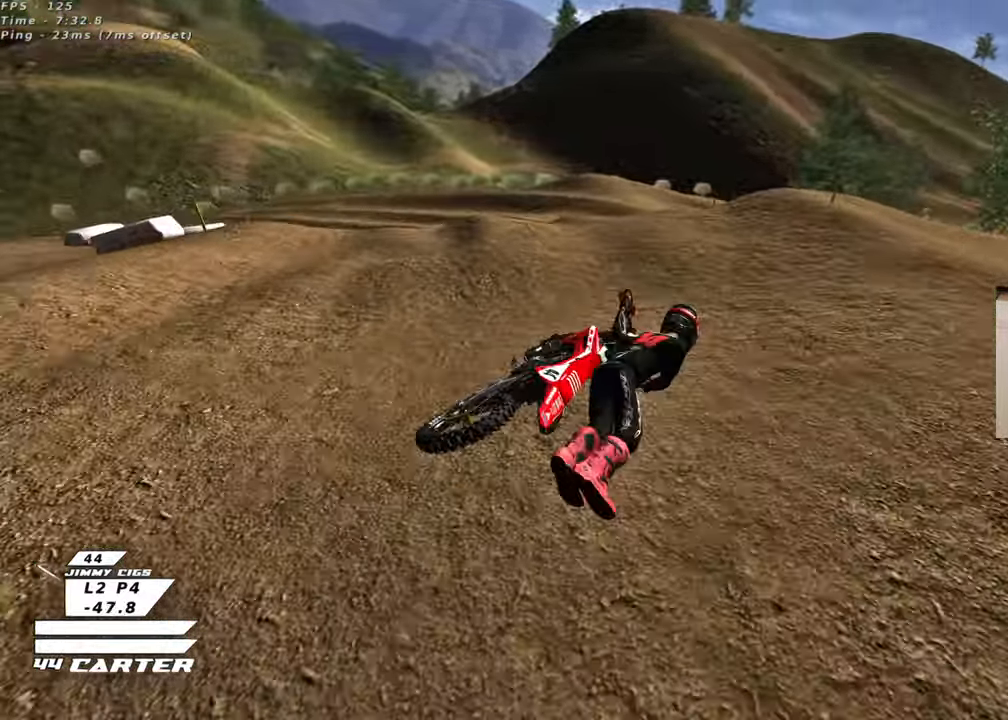
Gameplay with a controller (Xbox layout); each line is a JSON object with the inputs held at the frame after it. "events" lists button and stick changes between this image and that frame as [ms after this image, input, new state], when the widget could be followed in between.
{"buttons": ["B", "R2"], "left_stick": "left", "right_stick": "center", "events": [[50, "left_stick", "up-left"], [183, "L1", "up"], [200, "right_stick", "center"], [367, "B", "down"], [367, "left_stick", "left"], [450, "R1", "up"]]}
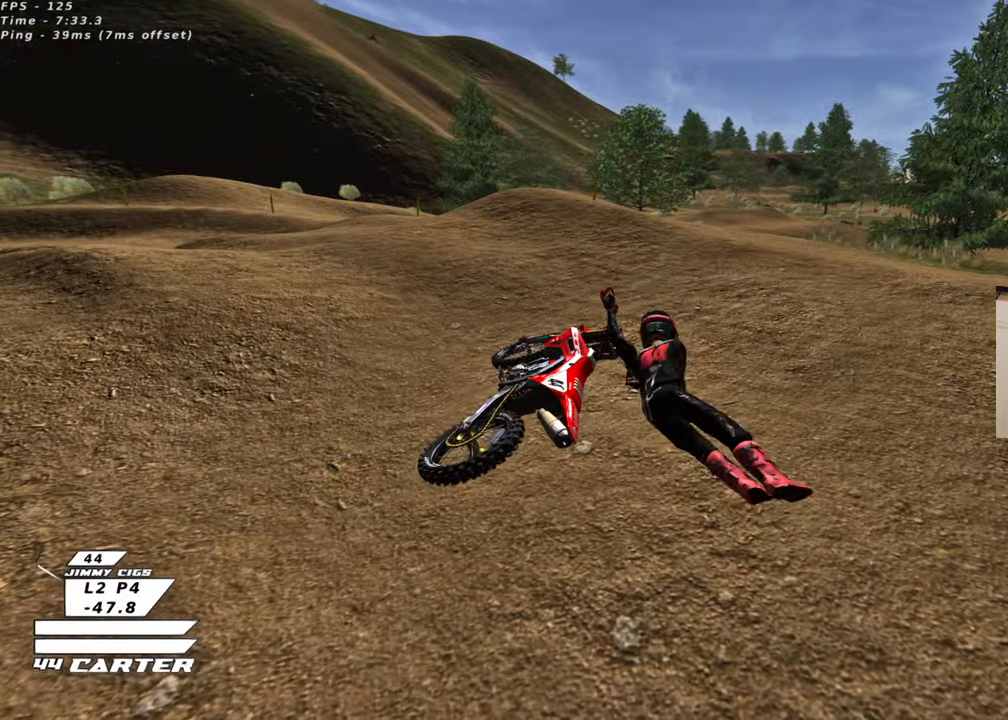
{"buttons": ["B", "R2"], "left_stick": "left", "right_stick": "center", "events": [[33, "B", "up"], [417, "B", "down"]]}
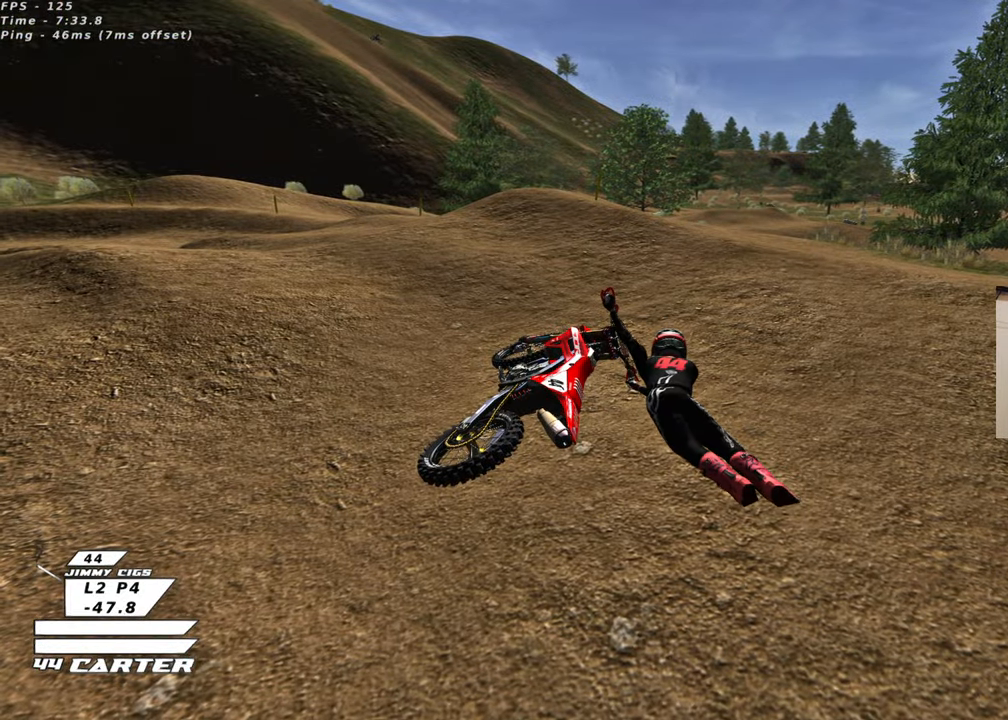
{"buttons": ["B"], "left_stick": "center", "right_stick": "center", "events": [[67, "B", "up"], [117, "left_stick", "center"], [283, "R2", "up"], [483, "B", "down"]]}
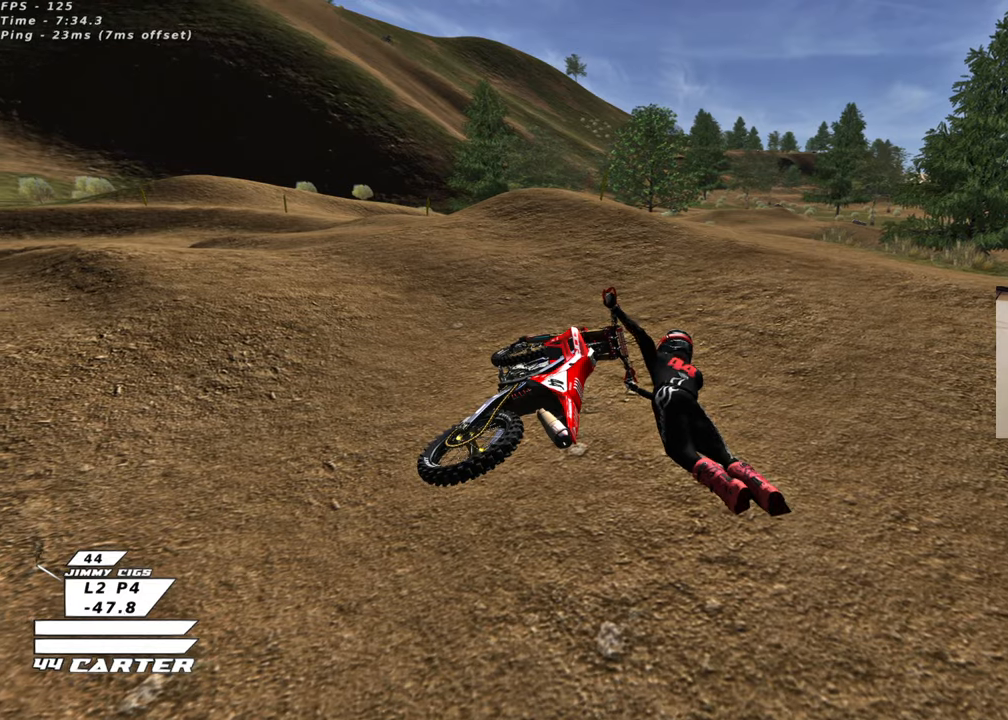
{"buttons": ["B"], "left_stick": "center", "right_stick": "center", "events": [[133, "B", "up"], [317, "left_stick", "down-right"], [400, "B", "down"], [483, "left_stick", "center"]]}
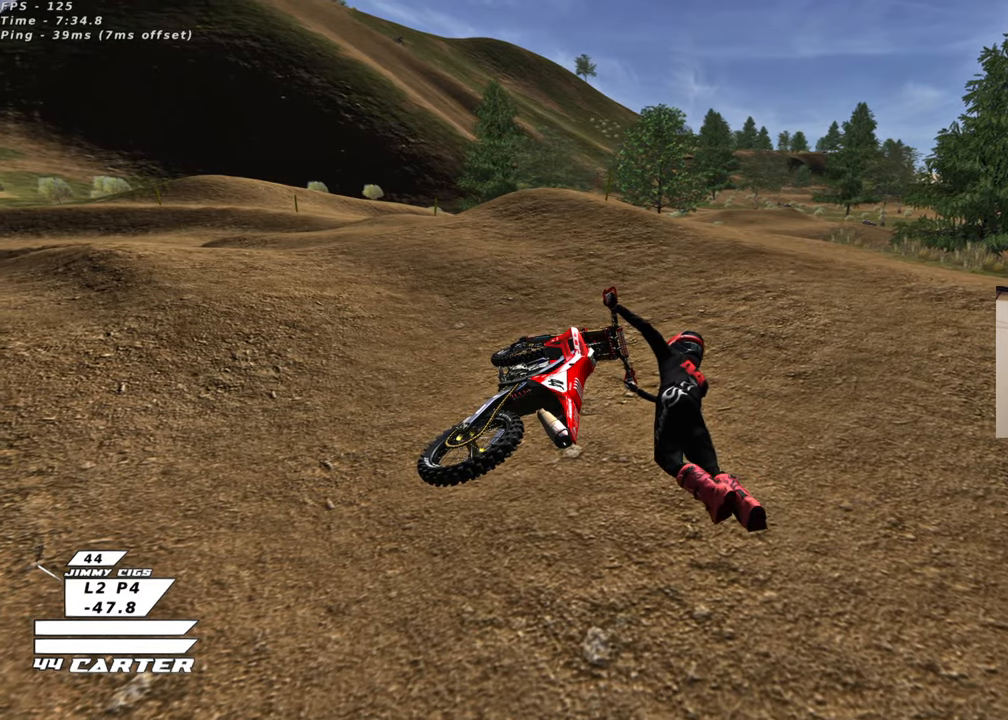
{"buttons": [], "left_stick": "center", "right_stick": "center", "events": [[33, "left_stick", "left"], [83, "B", "up"], [500, "left_stick", "center"]]}
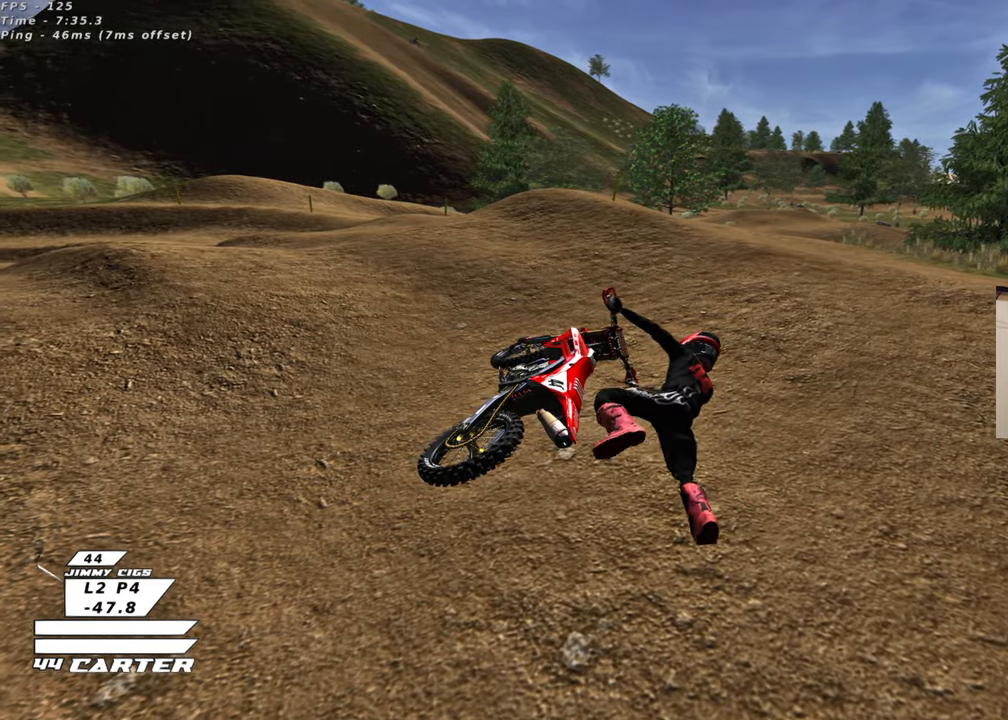
{"buttons": [], "left_stick": "center", "right_stick": "center", "events": []}
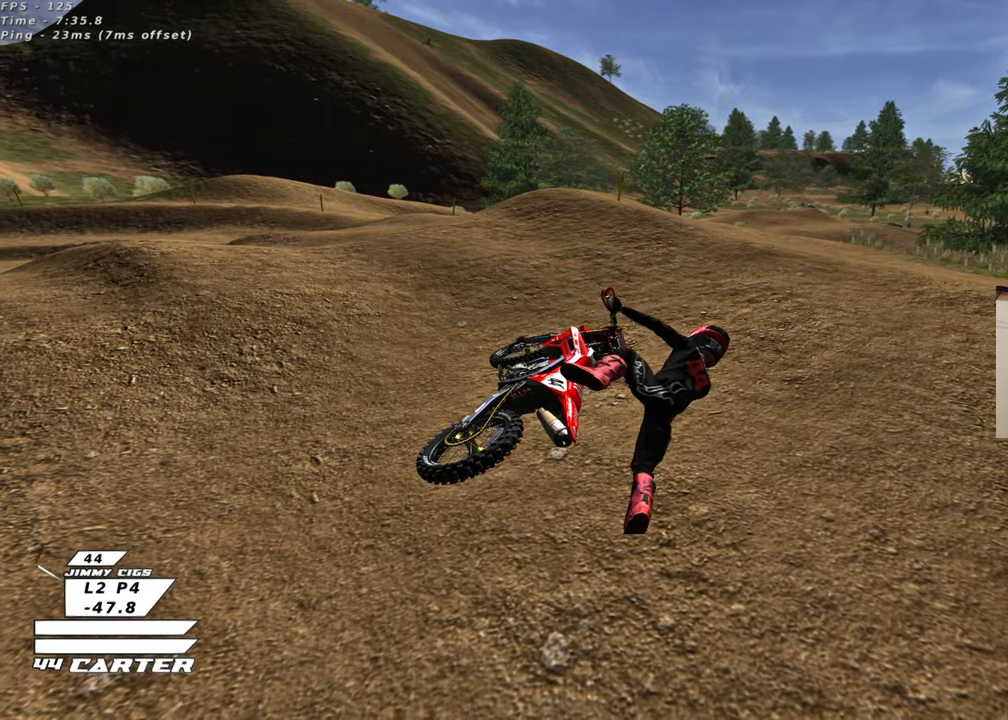
{"buttons": [], "left_stick": "center", "right_stick": "center", "events": []}
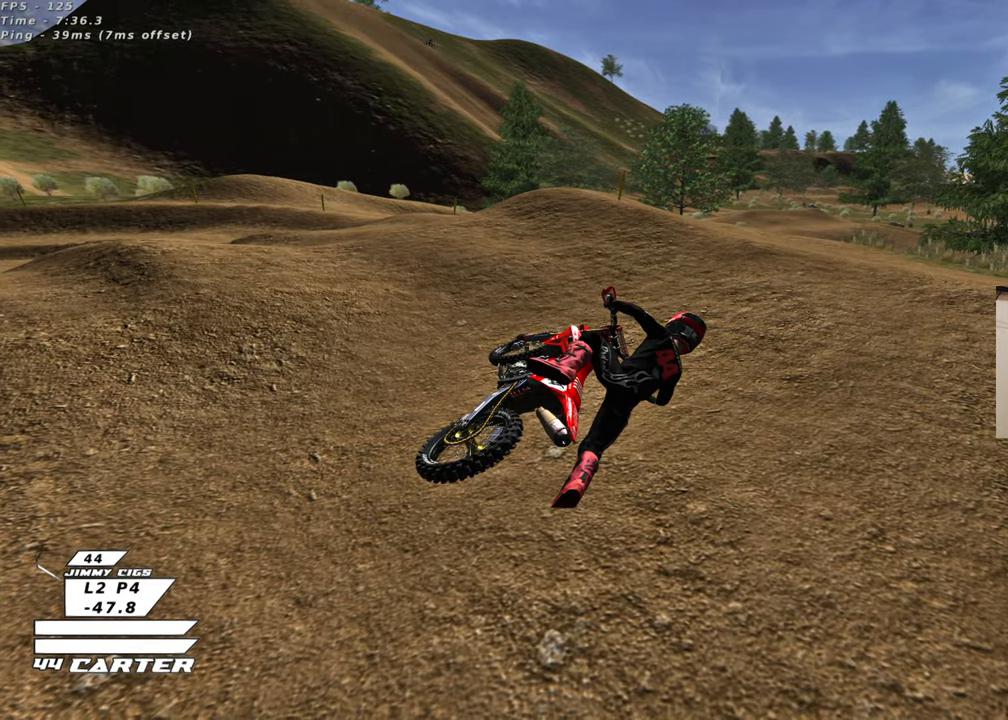
{"buttons": [], "left_stick": "center", "right_stick": "center", "events": []}
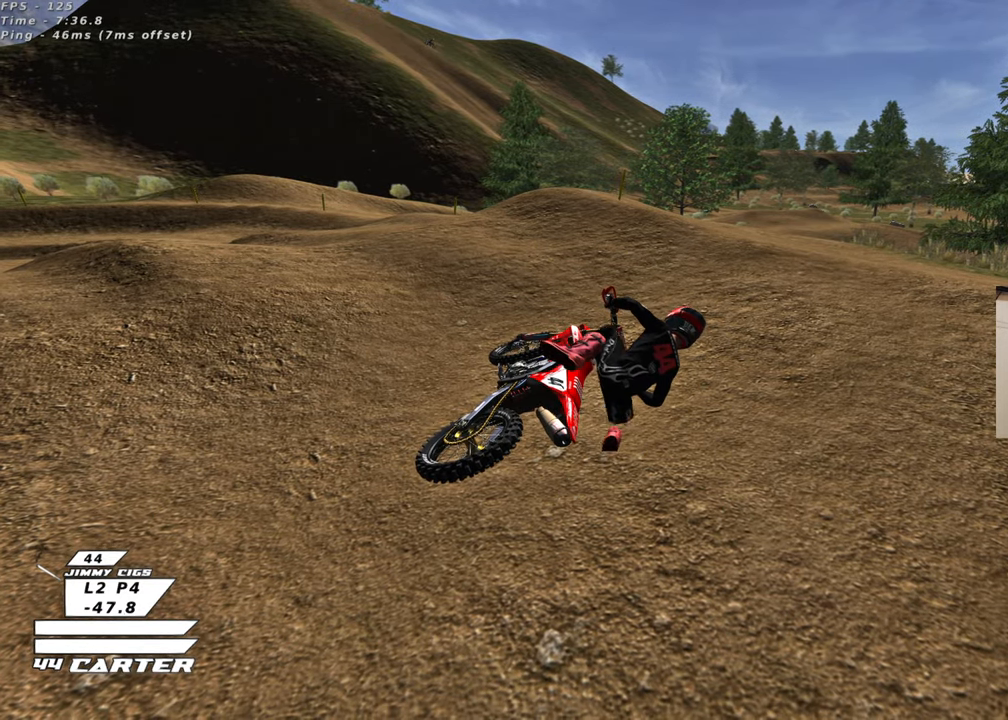
{"buttons": [], "left_stick": "center", "right_stick": "center", "events": []}
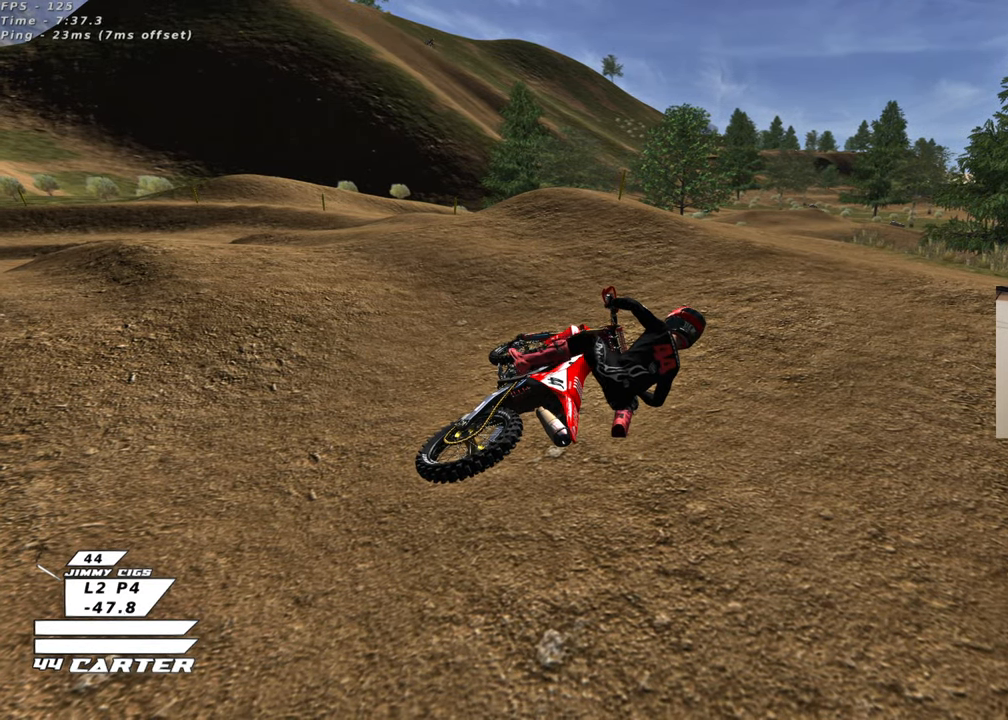
{"buttons": ["B", "R2"], "left_stick": "left", "right_stick": "center", "events": [[267, "left_stick", "left"], [333, "B", "down"], [500, "R2", "down"]]}
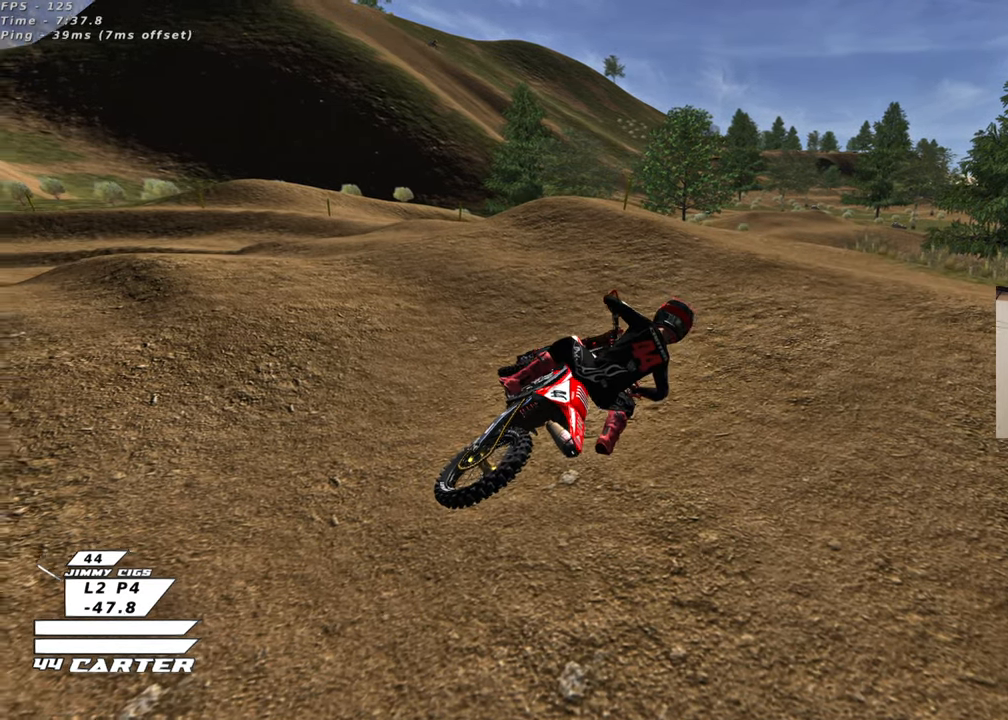
{"buttons": ["B", "R2"], "left_stick": "left", "right_stick": "center", "events": [[317, "X", "down"], [433, "X", "up"]]}
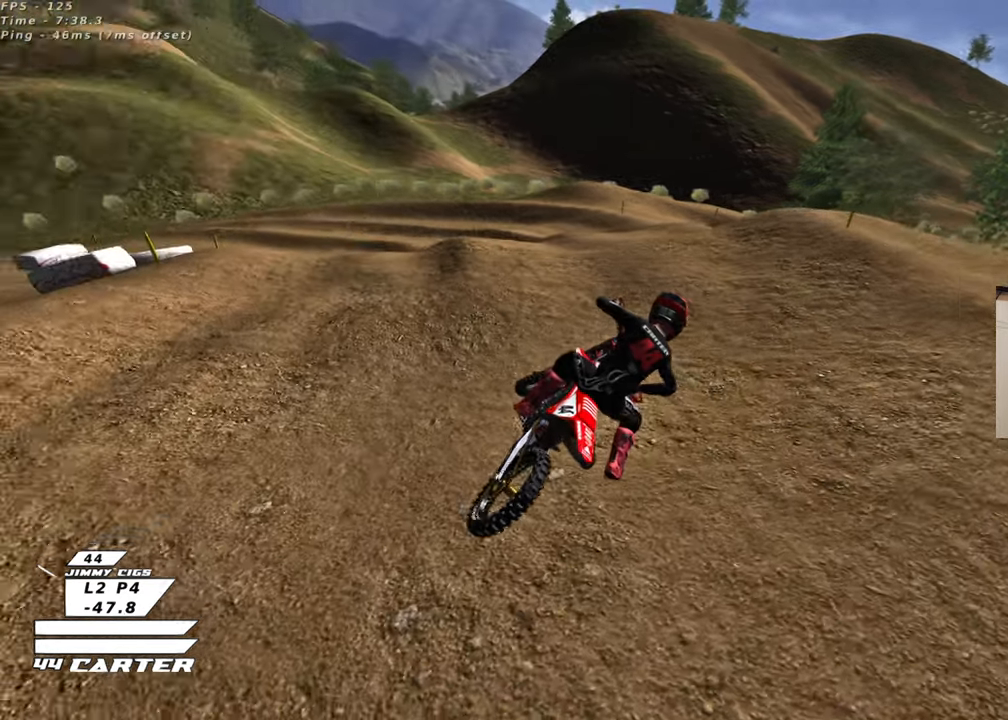
{"buttons": ["B", "X", "R2"], "left_stick": "left", "right_stick": "center", "events": [[33, "X", "down"], [117, "X", "up"], [233, "X", "down"], [317, "X", "up"], [450, "X", "down"]]}
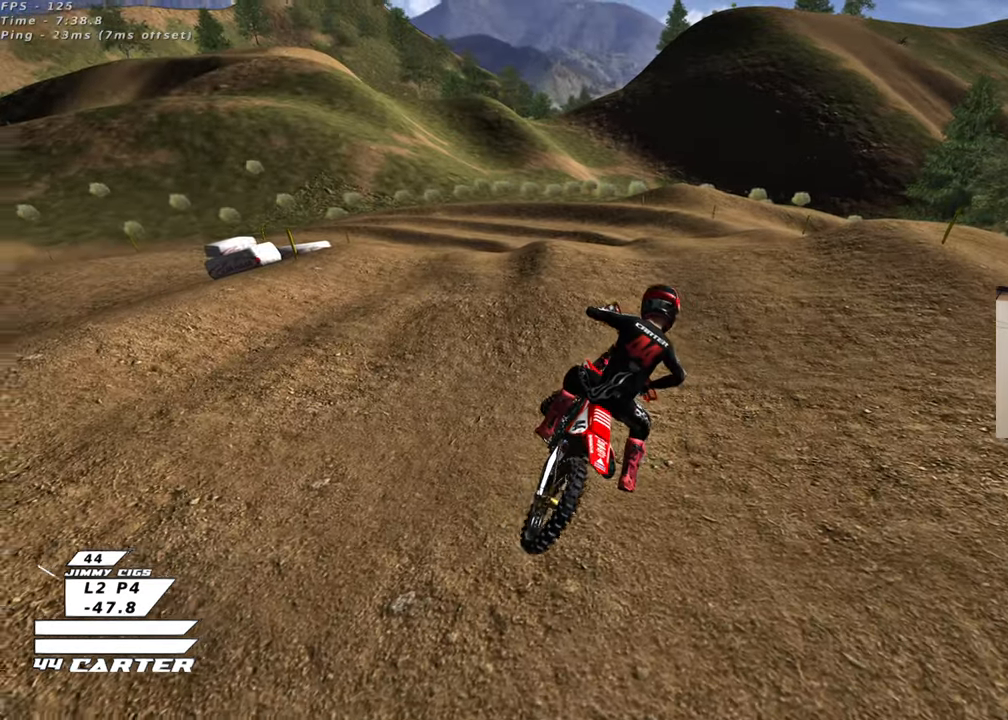
{"buttons": ["R2"], "left_stick": "up", "right_stick": "center", "events": [[33, "X", "up"], [150, "X", "down"], [167, "B", "up"], [217, "R2", "up"], [217, "left_stick", "up-left"], [233, "X", "up"], [400, "left_stick", "up"], [433, "R2", "down"]]}
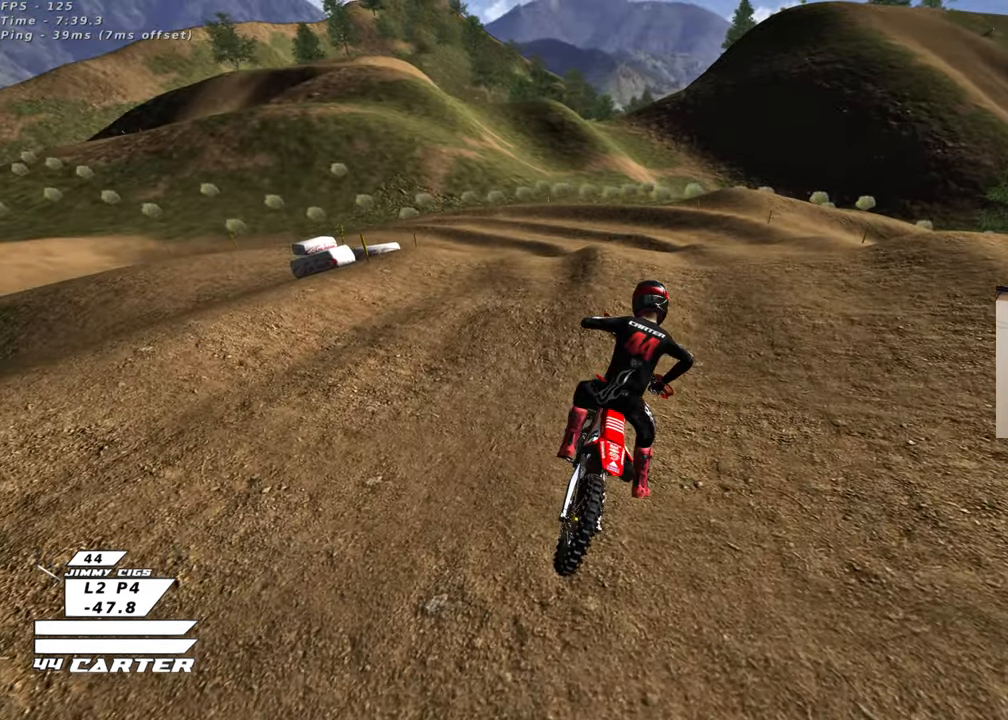
{"buttons": ["R2", "R3"], "left_stick": "up-left", "right_stick": "down-left", "events": [[33, "right_stick", "left"], [50, "R3", "down"], [283, "left_stick", "up-left"], [417, "right_stick", "down-left"]]}
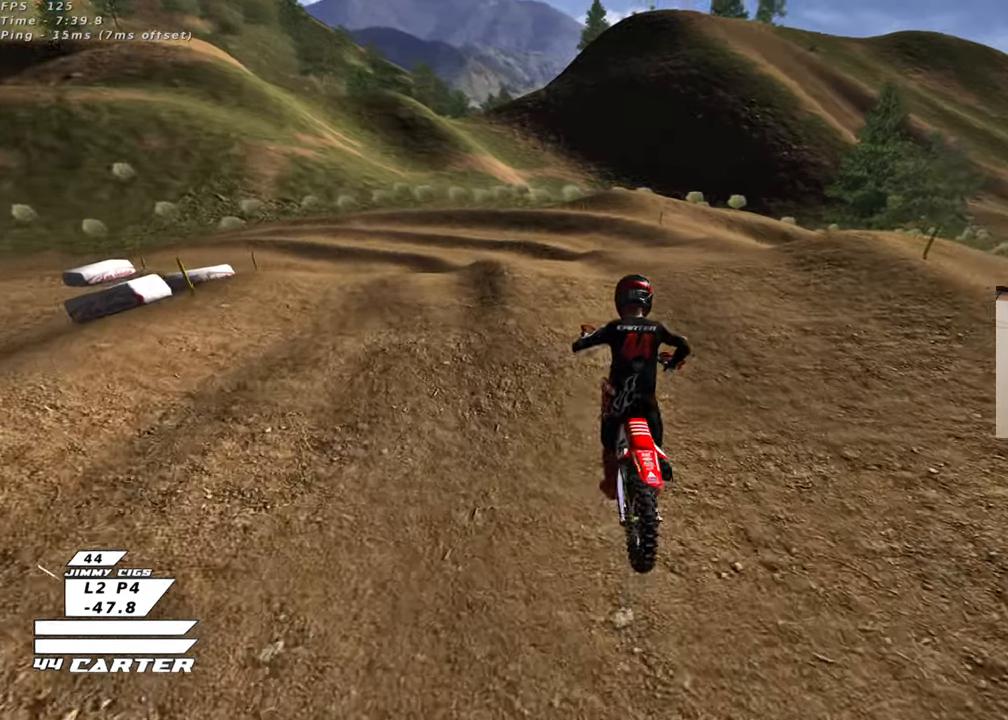
{"buttons": ["R2", "R3"], "left_stick": "up-left", "right_stick": "down-left", "events": []}
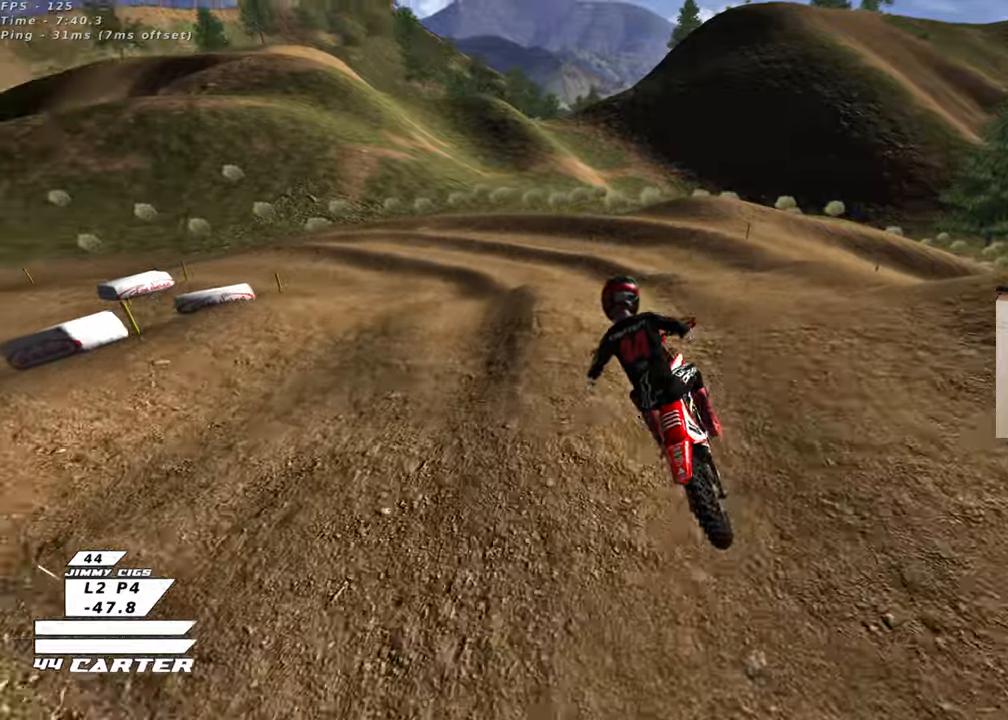
{"buttons": ["R2", "R3"], "left_stick": "up", "right_stick": "down-left", "events": [[267, "left_stick", "up"]]}
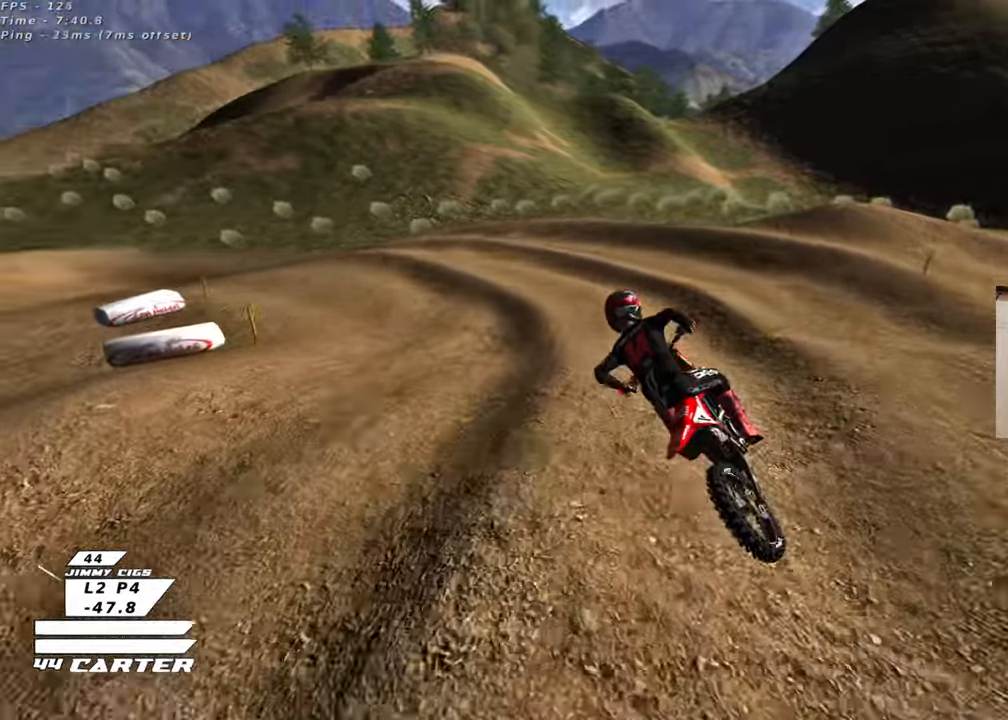
{"buttons": [], "left_stick": "up", "right_stick": "center", "events": [[333, "R2", "up"], [383, "R3", "up"], [417, "right_stick", "center"]]}
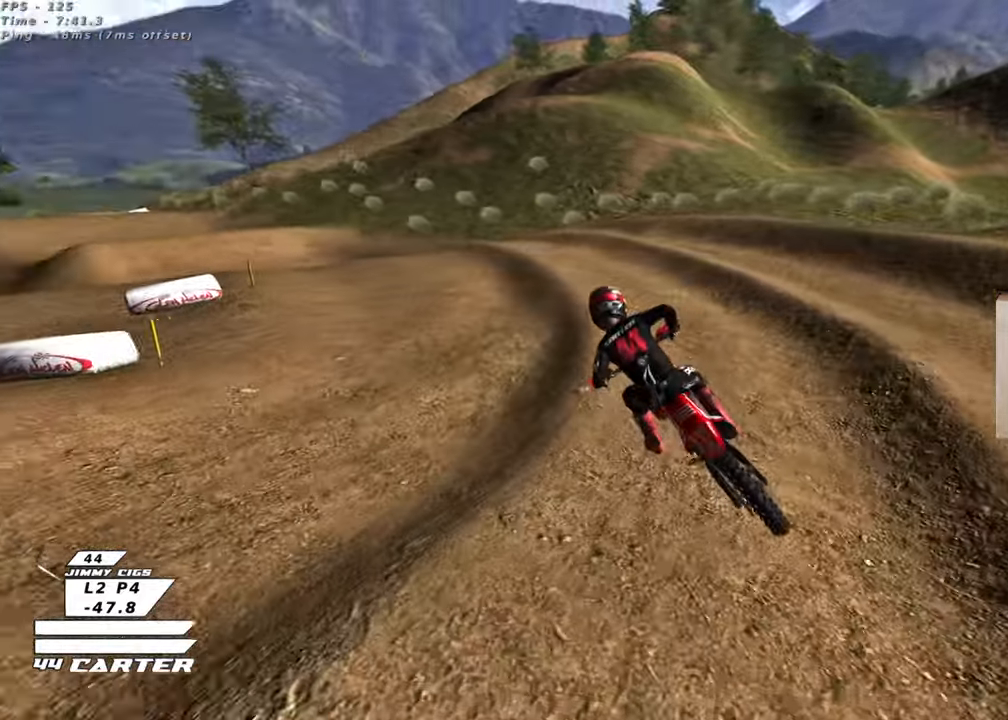
{"buttons": [], "left_stick": "center", "right_stick": "center", "events": [[167, "left_stick", "up-right"], [417, "left_stick", "center"]]}
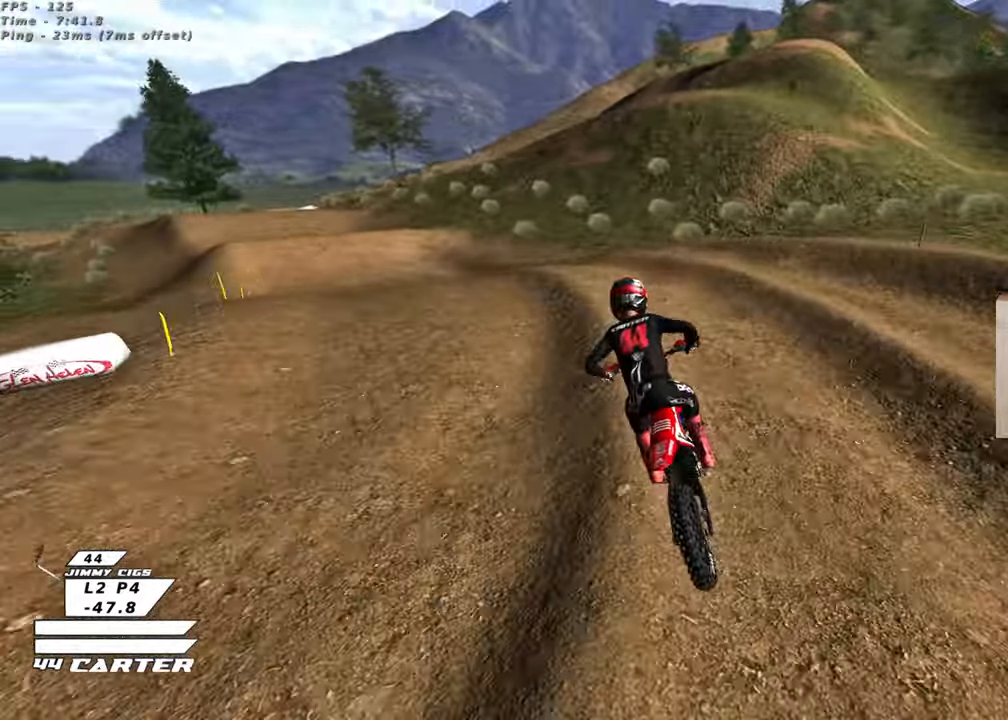
{"buttons": [], "left_stick": "center", "right_stick": "down-left", "events": [[417, "right_stick", "down-left"]]}
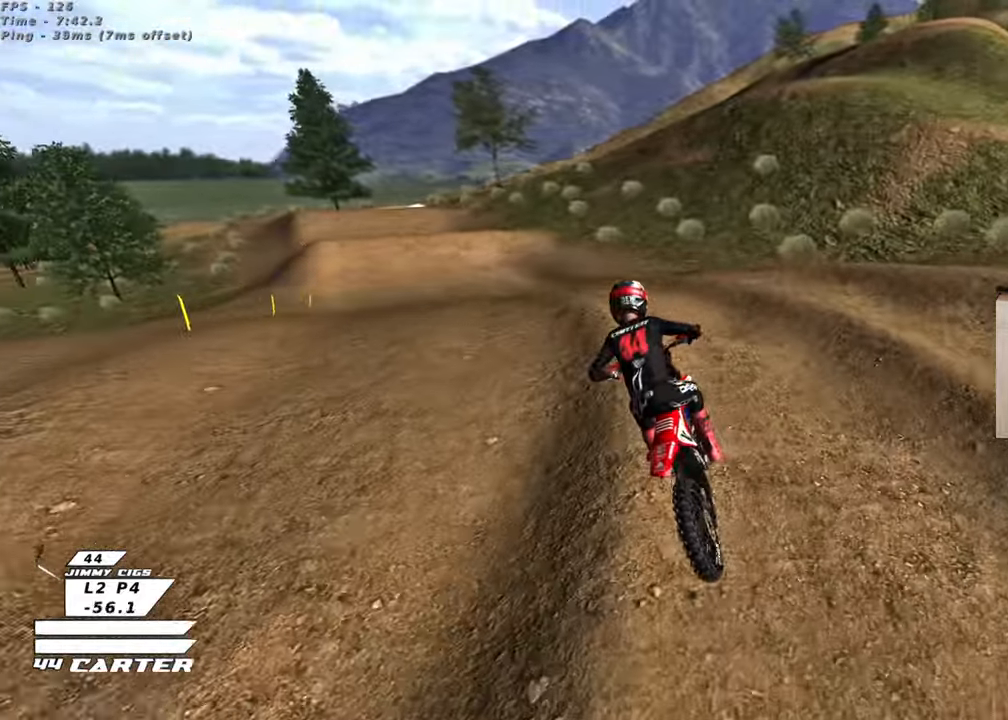
{"buttons": ["R2", "R3"], "left_stick": "left", "right_stick": "down-left", "events": [[33, "R2", "down"], [50, "R3", "down"], [117, "right_stick", "up-left"], [267, "right_stick", "down-left"], [350, "left_stick", "left"]]}
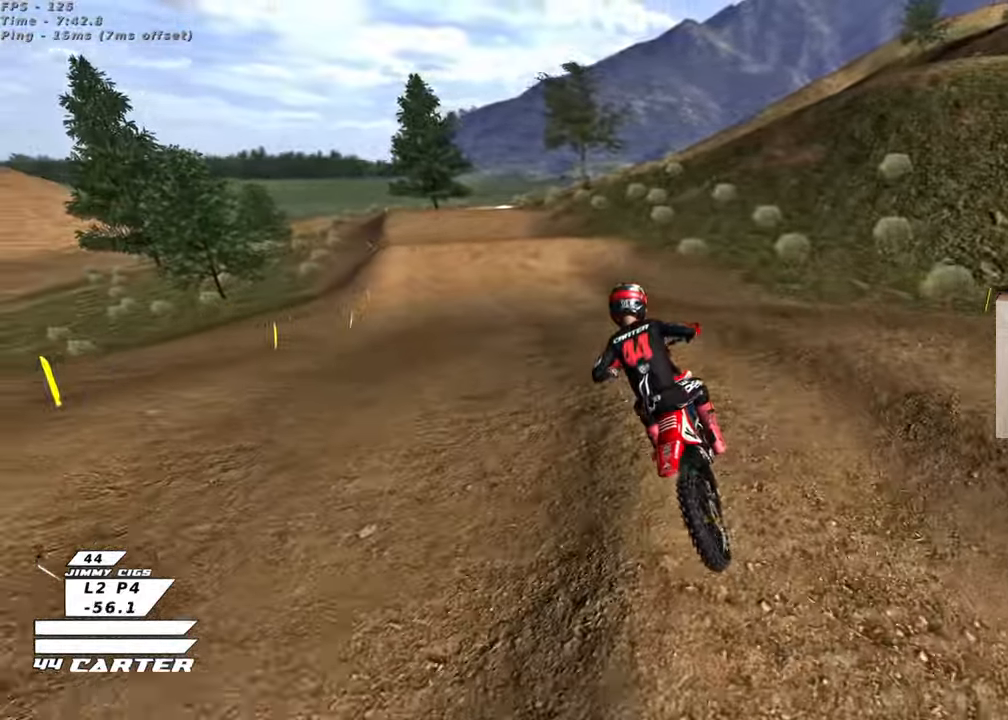
{"buttons": ["R2"], "left_stick": "up-left", "right_stick": "center", "events": [[217, "R3", "up"], [217, "left_stick", "center"], [283, "left_stick", "up-left"], [383, "right_stick", "center"]]}
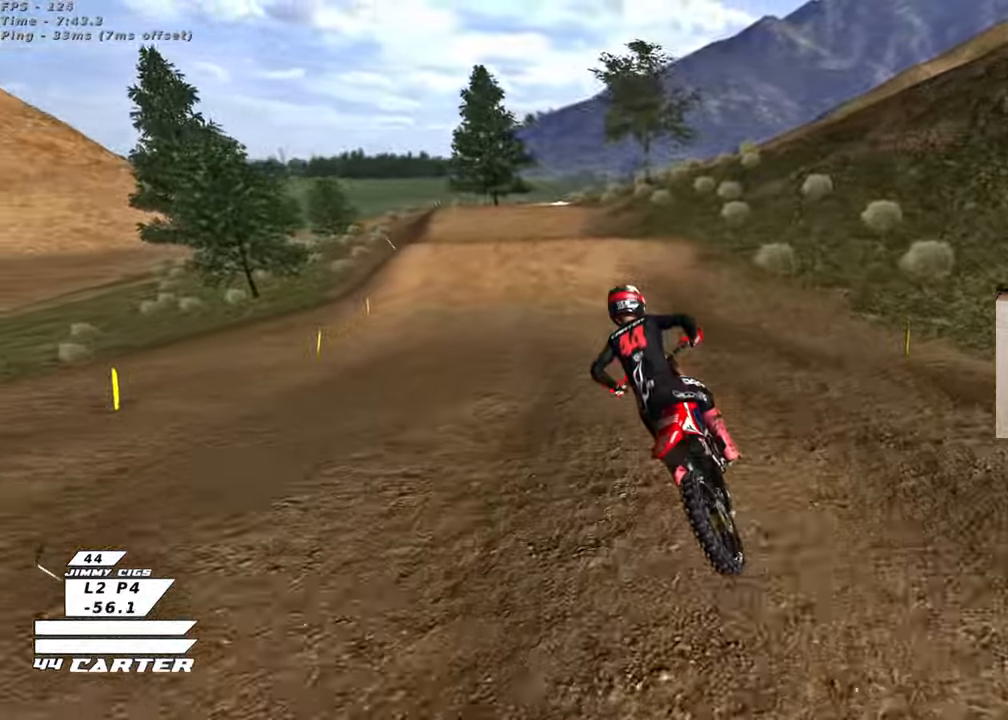
{"buttons": ["R2"], "left_stick": "up", "right_stick": "center", "events": [[50, "A", "down"], [117, "left_stick", "up"], [150, "A", "up"], [250, "A", "down"], [367, "A", "up"]]}
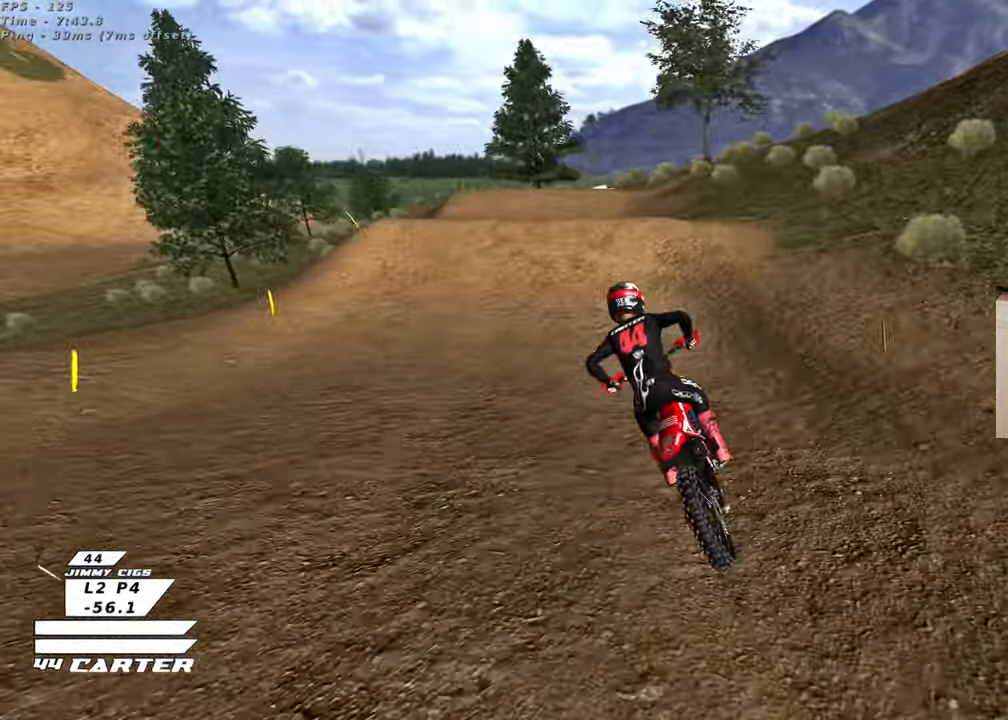
{"buttons": ["L2"], "left_stick": "up-right", "right_stick": "center", "events": [[300, "X", "down"], [383, "left_stick", "right"], [417, "R2", "up"], [433, "L2", "down"], [433, "X", "up"], [433, "left_stick", "up-right"]]}
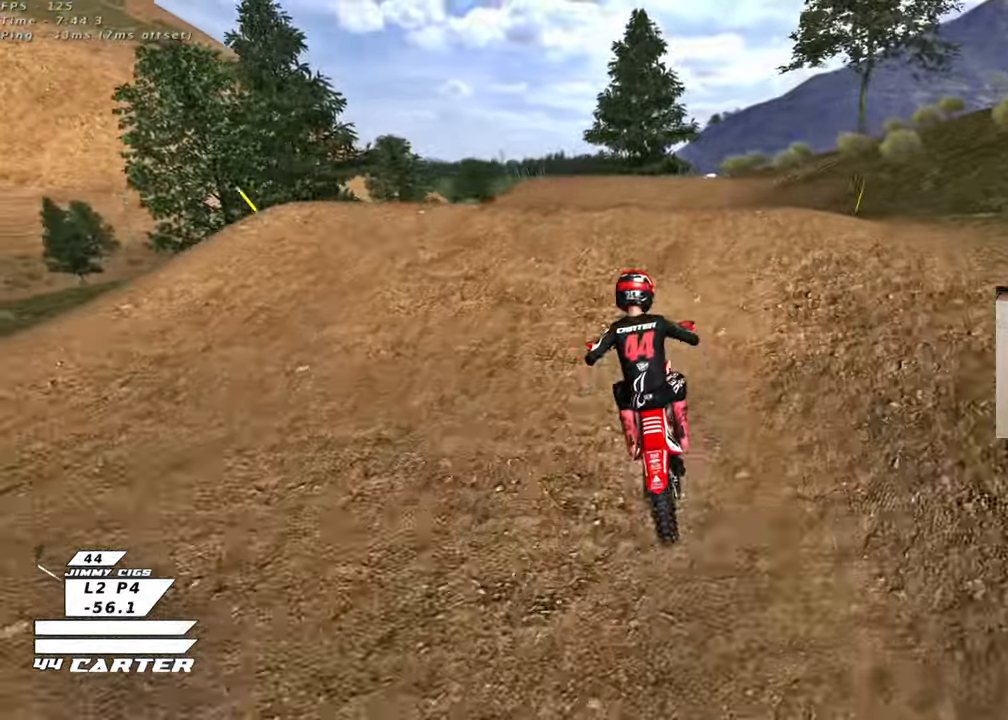
{"buttons": [], "left_stick": "down-left", "right_stick": "center", "events": [[83, "L2", "up"], [83, "R2", "down"], [133, "left_stick", "center"], [183, "R2", "up"], [267, "left_stick", "down-left"]]}
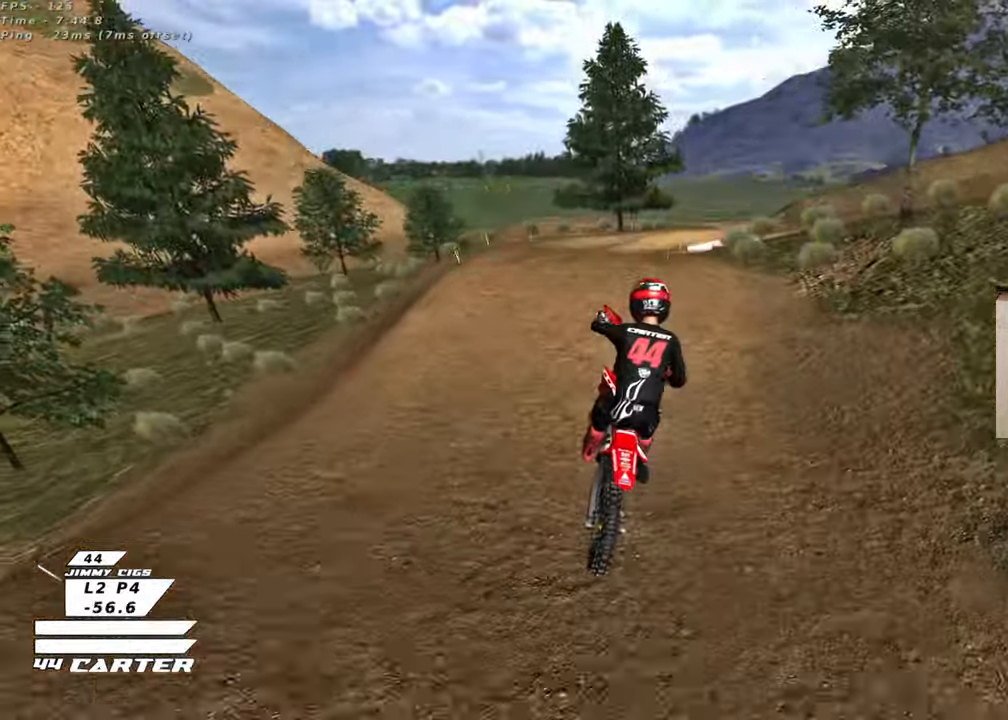
{"buttons": ["R2"], "left_stick": "right", "right_stick": "center", "events": [[50, "R2", "down"], [133, "A", "down"], [133, "left_stick", "down-right"], [217, "left_stick", "right"], [233, "A", "up"], [317, "A", "down"], [433, "A", "up"]]}
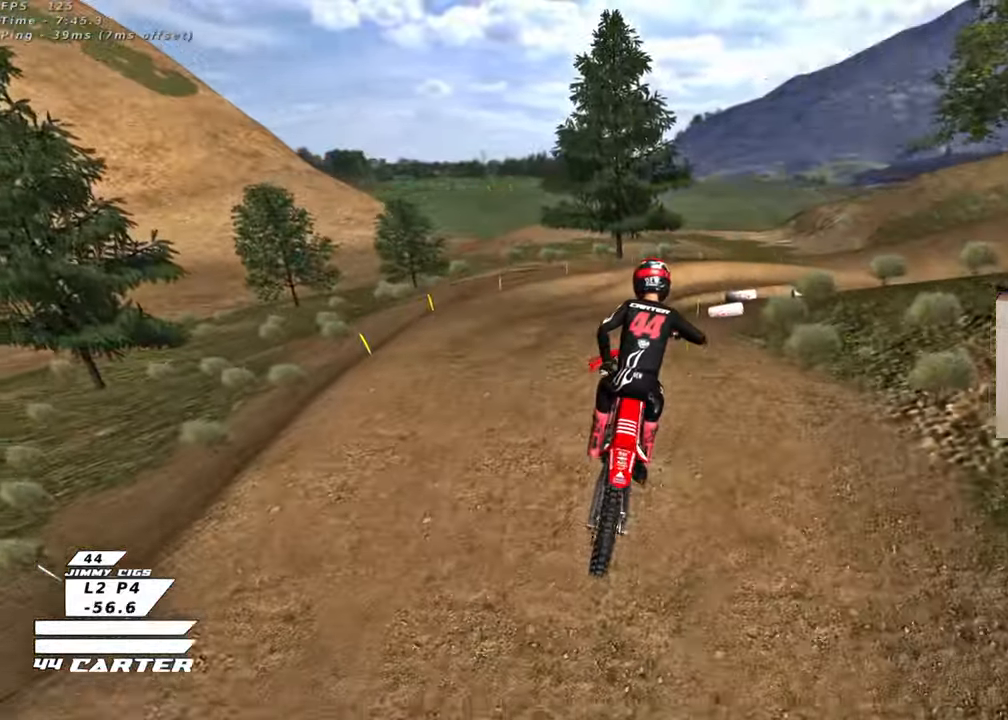
{"buttons": [], "left_stick": "center", "right_stick": "center", "events": [[17, "A", "down"], [133, "R2", "up"], [150, "A", "up"], [300, "left_stick", "center"], [350, "X", "down"], [433, "X", "up"]]}
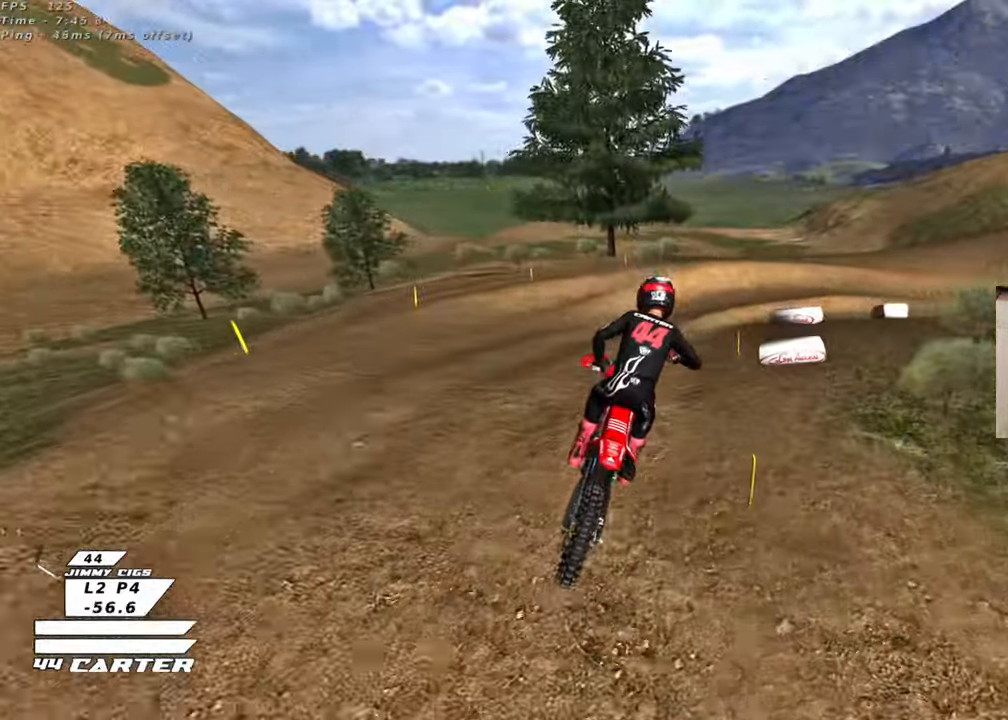
{"buttons": ["L2"], "left_stick": "up-right", "right_stick": "center", "events": [[17, "L2", "down"], [50, "X", "down"], [133, "left_stick", "up-right"], [150, "X", "up"], [250, "X", "down"], [317, "X", "up"], [433, "X", "down"], [500, "X", "up"]]}
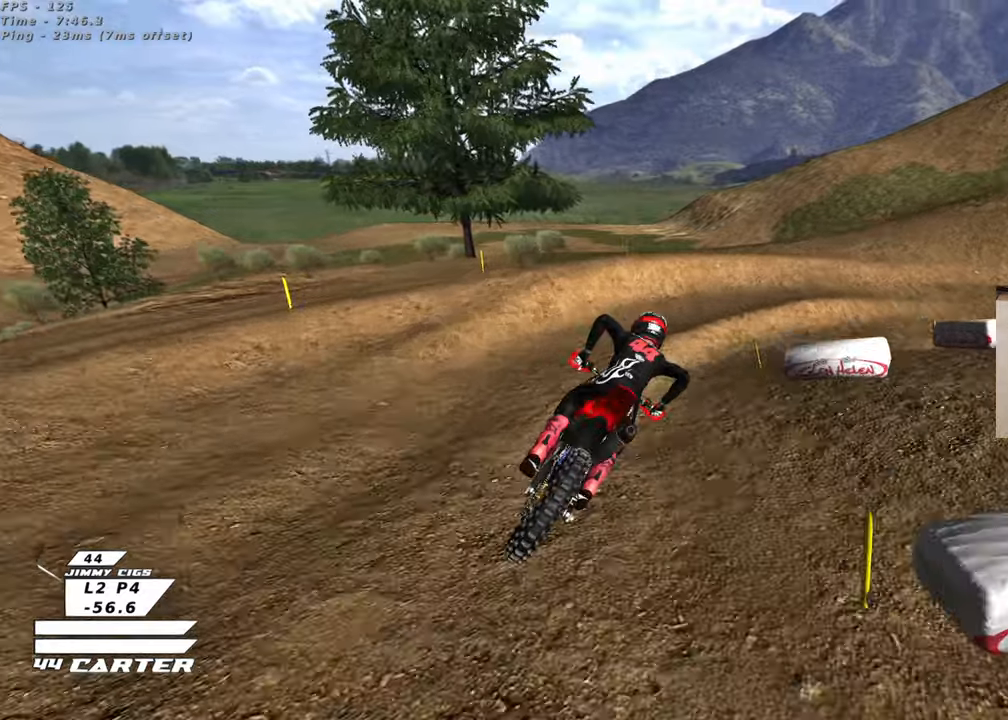
{"buttons": ["X"], "left_stick": "up-right", "right_stick": "center", "events": [[117, "X", "down"], [133, "L2", "up"], [167, "left_stick", "up"], [183, "X", "up"], [300, "X", "down"], [400, "X", "up"], [483, "left_stick", "up-right"], [500, "X", "down"]]}
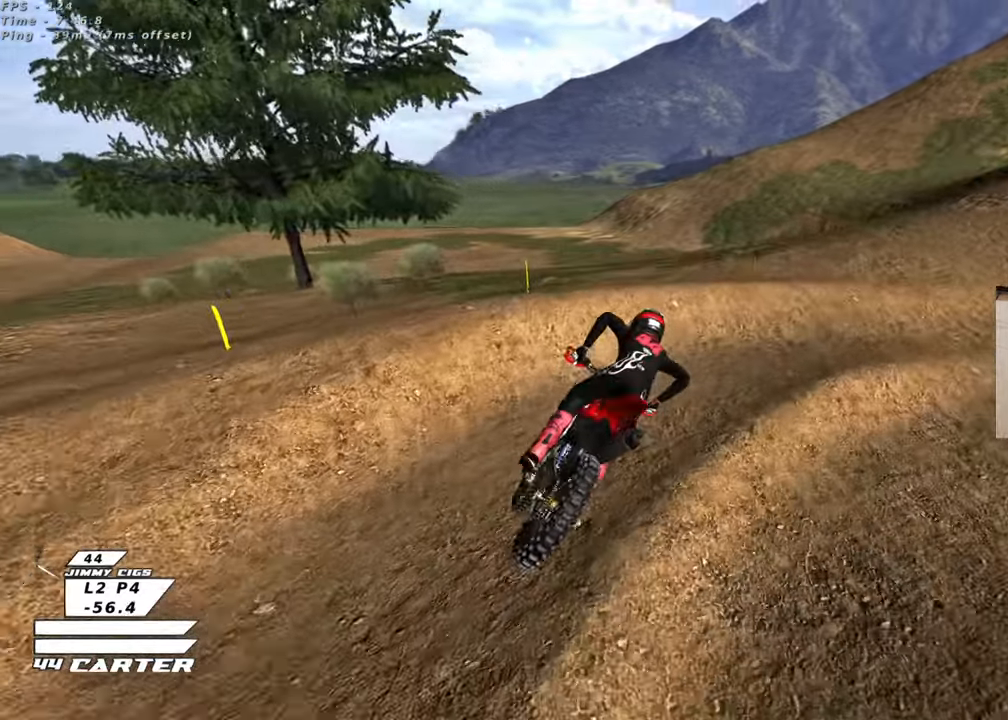
{"buttons": ["X"], "left_stick": "up", "right_stick": "center", "events": [[83, "X", "up"], [200, "X", "down"], [267, "left_stick", "up"], [283, "X", "up"], [417, "X", "down"]]}
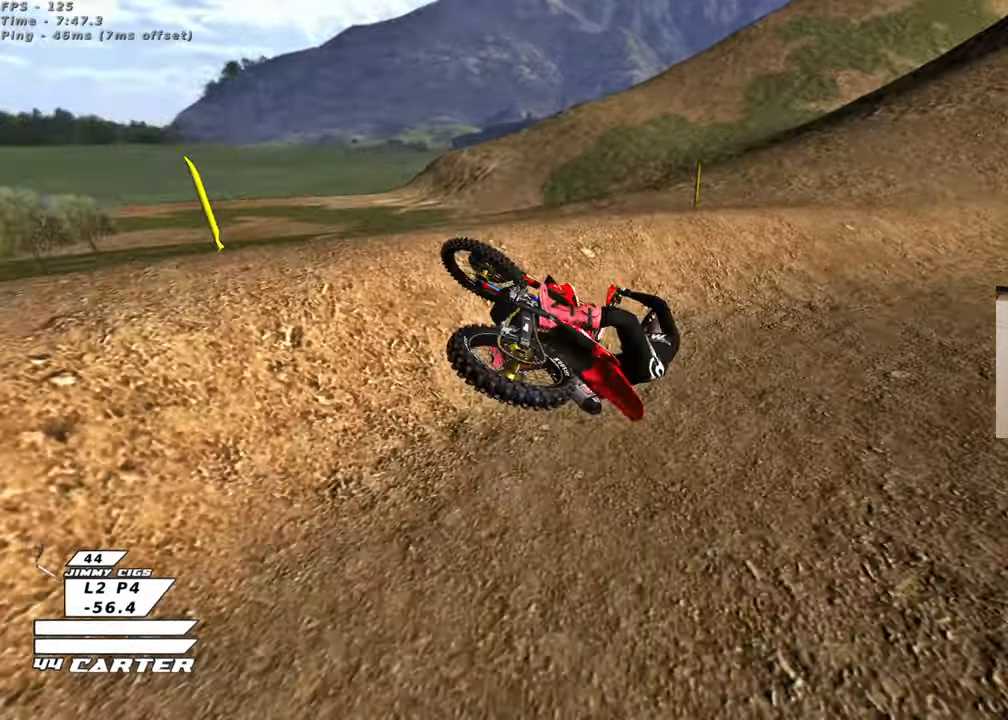
{"buttons": [], "left_stick": "up", "right_stick": "center", "events": [[33, "X", "up"]]}